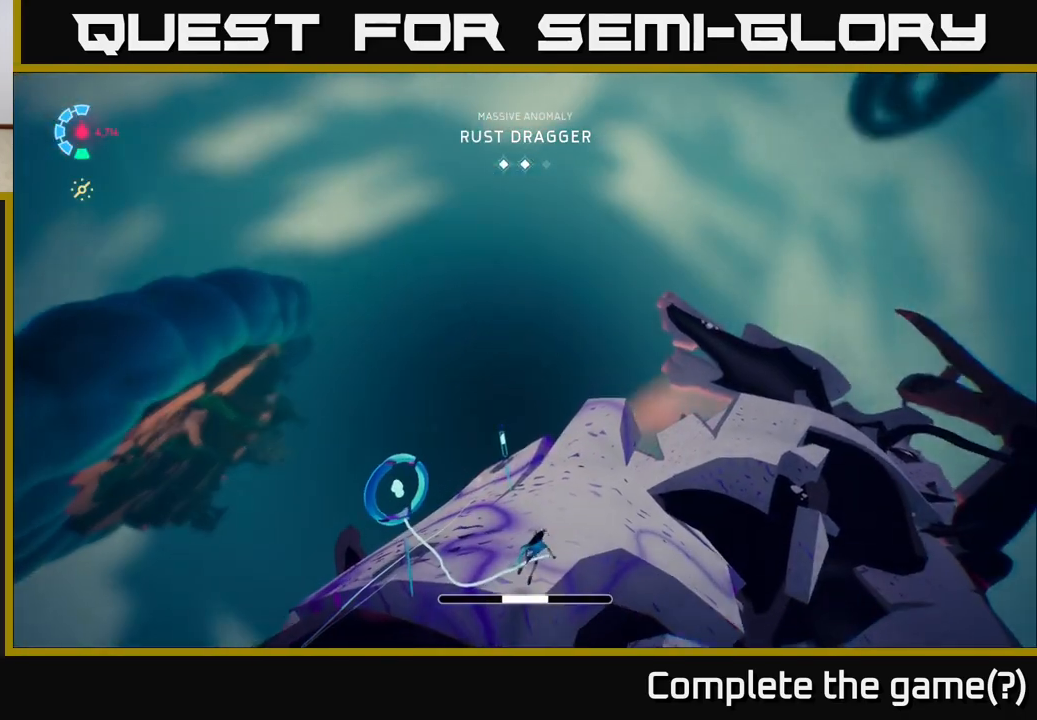
Gameplay with a controller (Xbox layout); each line is a JSON object with the inputs held at the frame after it. "events" lists button and stick changes between this image and that frame as [ms after this image, input, new state], when the widget could be followed in between.
{"buttons": [], "left_stick": "up-right", "right_stick": "center", "events": [[117, "left_stick", "center"], [150, "right_stick", "right"], [250, "left_stick", "up"], [333, "right_stick", "down-right"], [450, "right_stick", "center"], [467, "left_stick", "up-right"]]}
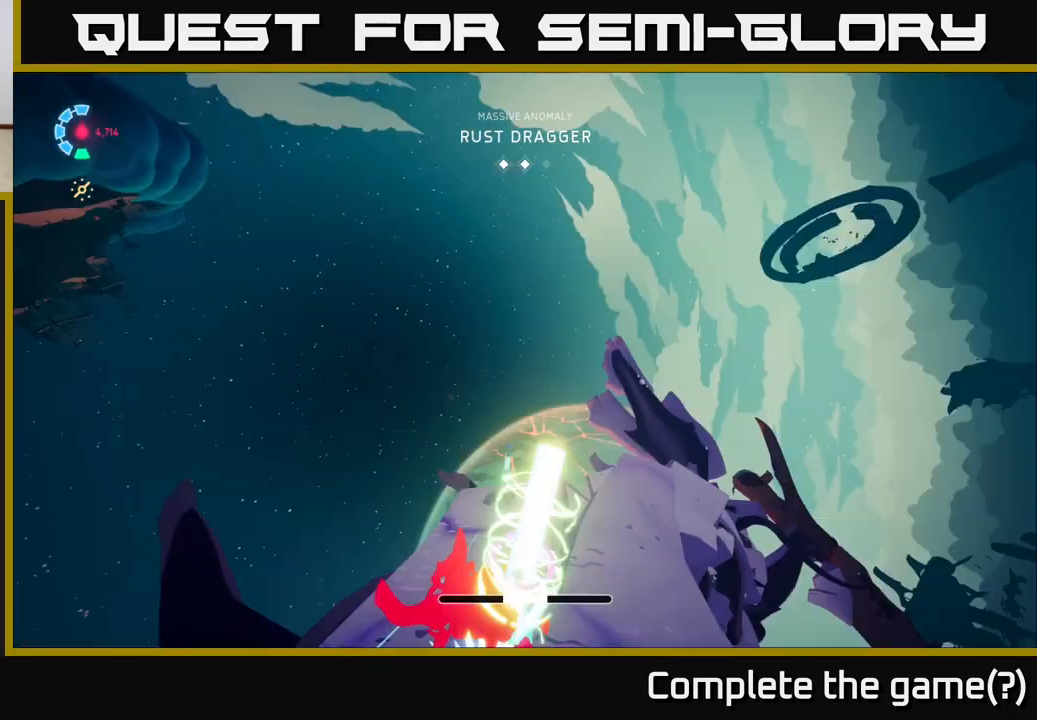
{"buttons": ["L2"], "left_stick": "up", "right_stick": "center", "events": [[117, "L2", "down"], [167, "left_stick", "up"], [200, "R2", "down"], [417, "L2", "up"], [417, "R2", "up"], [483, "L2", "down"]]}
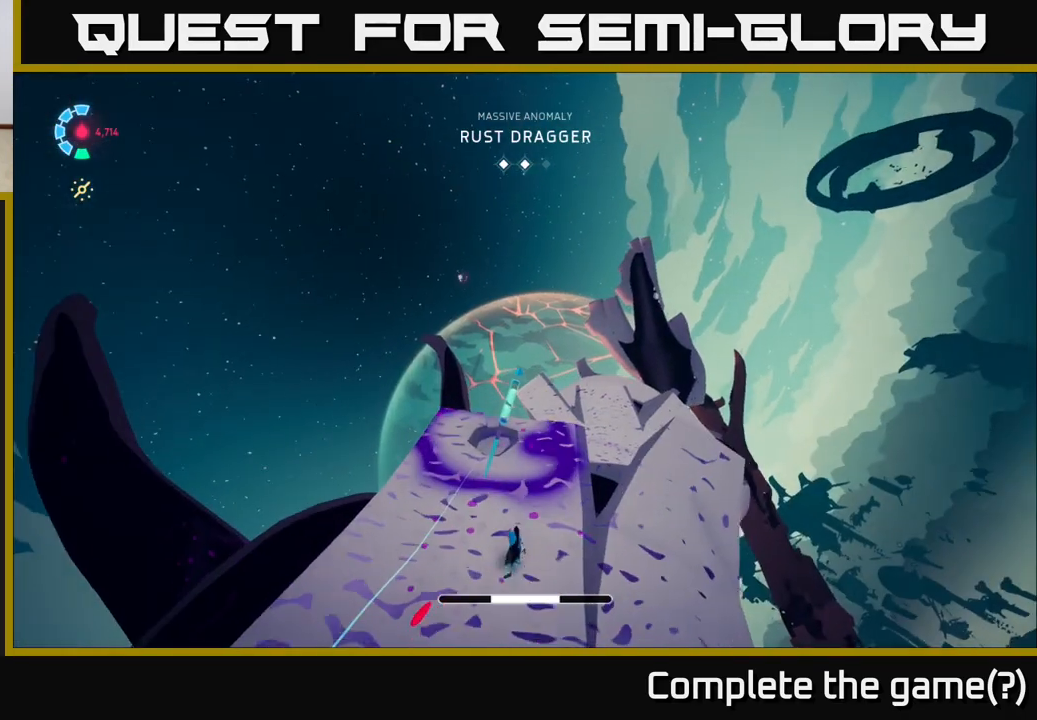
{"buttons": [], "left_stick": "up-right", "right_stick": "center", "events": [[17, "R2", "down"], [250, "R2", "up"], [283, "X", "down"], [400, "X", "up"], [433, "left_stick", "up-right"], [500, "L2", "up"]]}
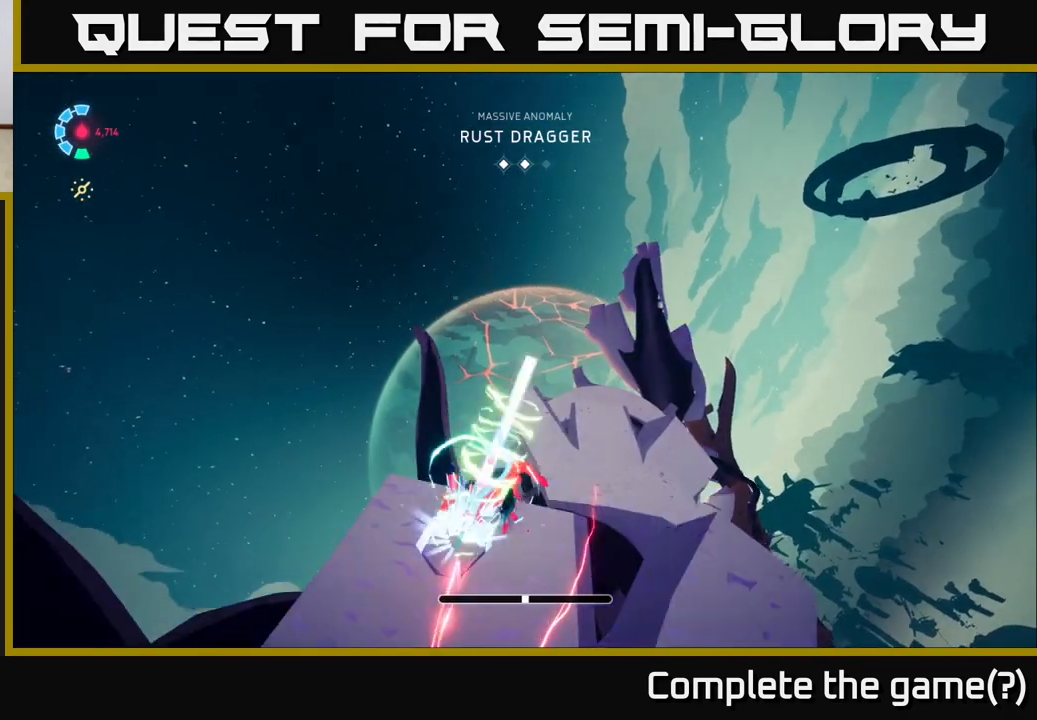
{"buttons": [], "left_stick": "up-right", "right_stick": "center", "events": [[33, "A", "down"], [67, "L2", "down"], [183, "A", "up"], [183, "L2", "up"]]}
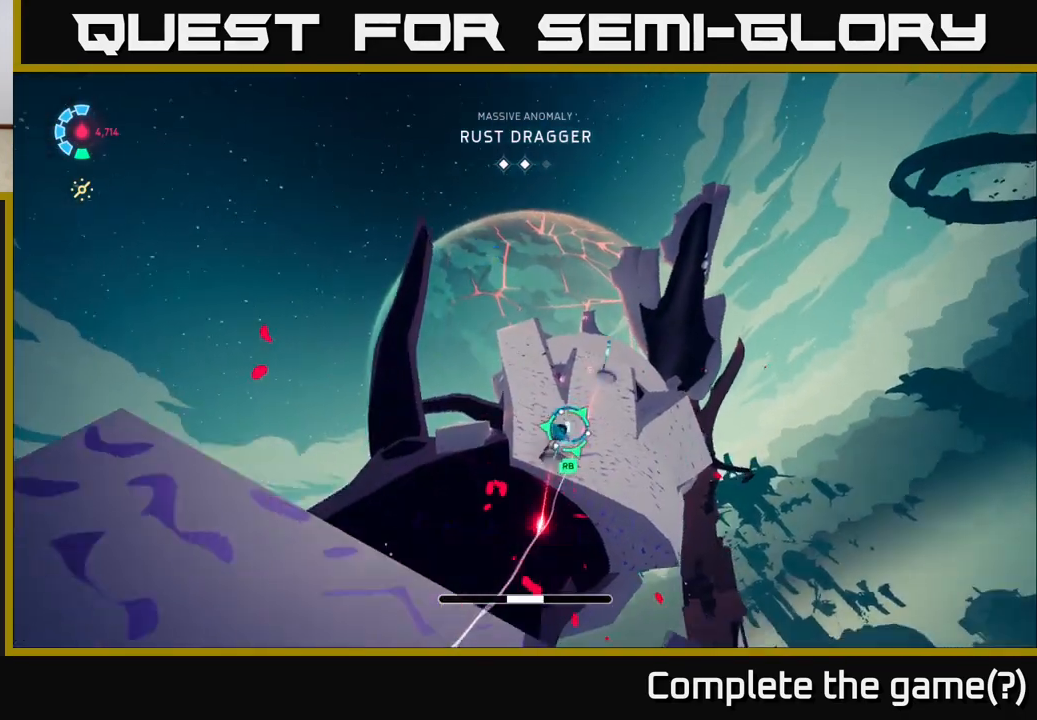
{"buttons": [], "left_stick": "up", "right_stick": "center", "events": [[33, "A", "down"], [200, "left_stick", "up"], [233, "A", "up"]]}
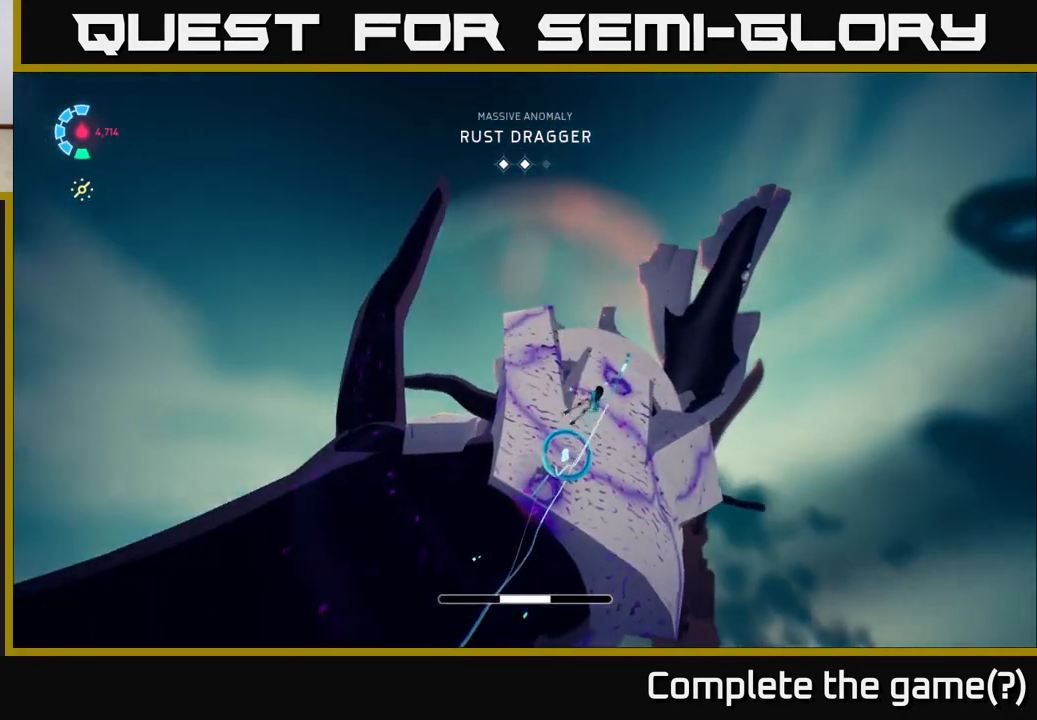
{"buttons": [], "left_stick": "up", "right_stick": "center", "events": [[50, "right_stick", "down-right"], [100, "left_stick", "center"], [283, "right_stick", "center"], [300, "left_stick", "up"]]}
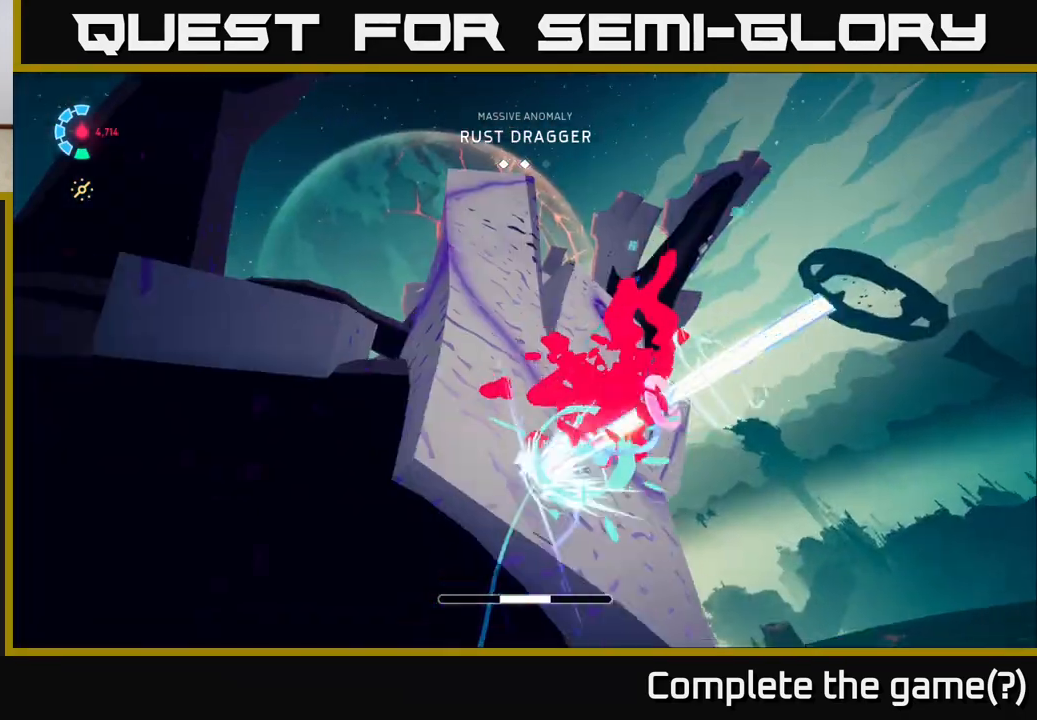
{"buttons": ["L2", "R2"], "left_stick": "up", "right_stick": "center", "events": [[50, "left_stick", "up-right"], [83, "right_stick", "up-right"], [100, "L2", "down"], [167, "R2", "down"], [233, "right_stick", "center"], [367, "left_stick", "up"]]}
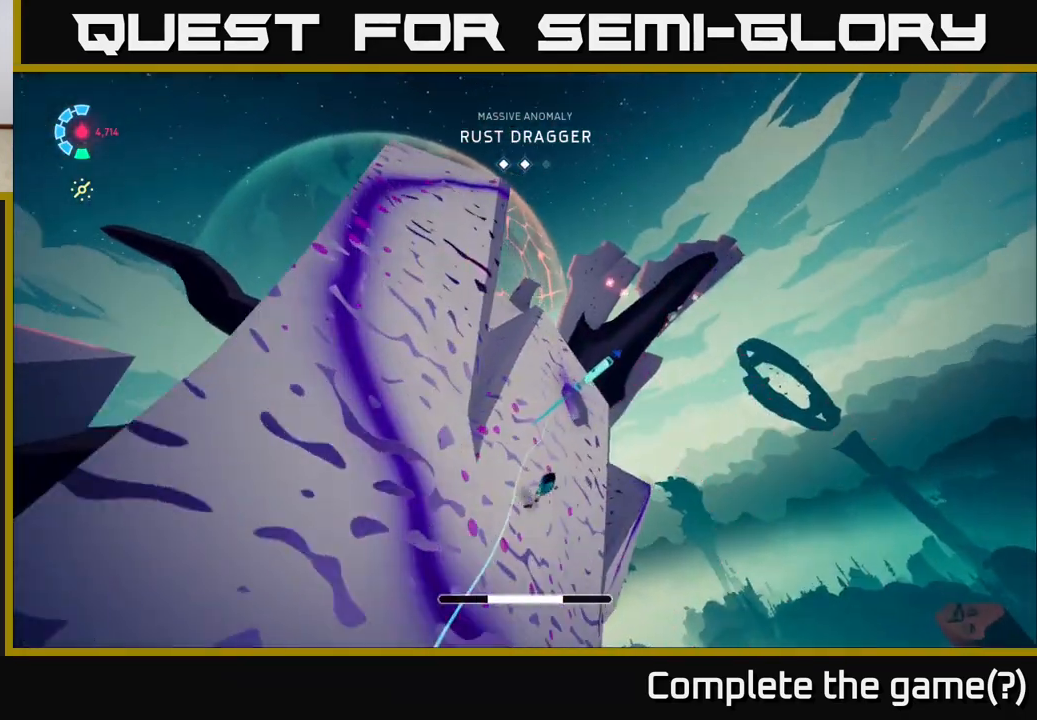
{"buttons": ["L2"], "left_stick": "up", "right_stick": "center", "events": [[67, "R2", "up"], [183, "R2", "down"], [250, "left_stick", "up-right"], [350, "X", "down"], [383, "R2", "up"], [467, "X", "up"], [467, "left_stick", "up"]]}
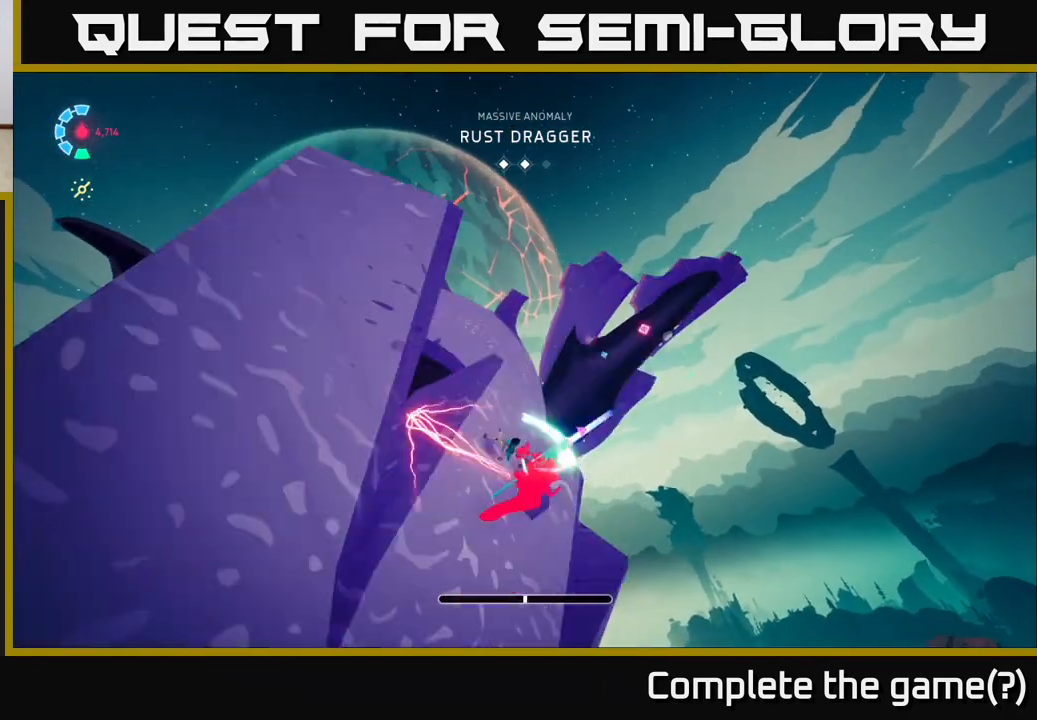
{"buttons": ["A", "L2"], "left_stick": "up", "right_stick": "center", "events": [[33, "L2", "up"], [250, "L2", "down"], [267, "A", "down"]]}
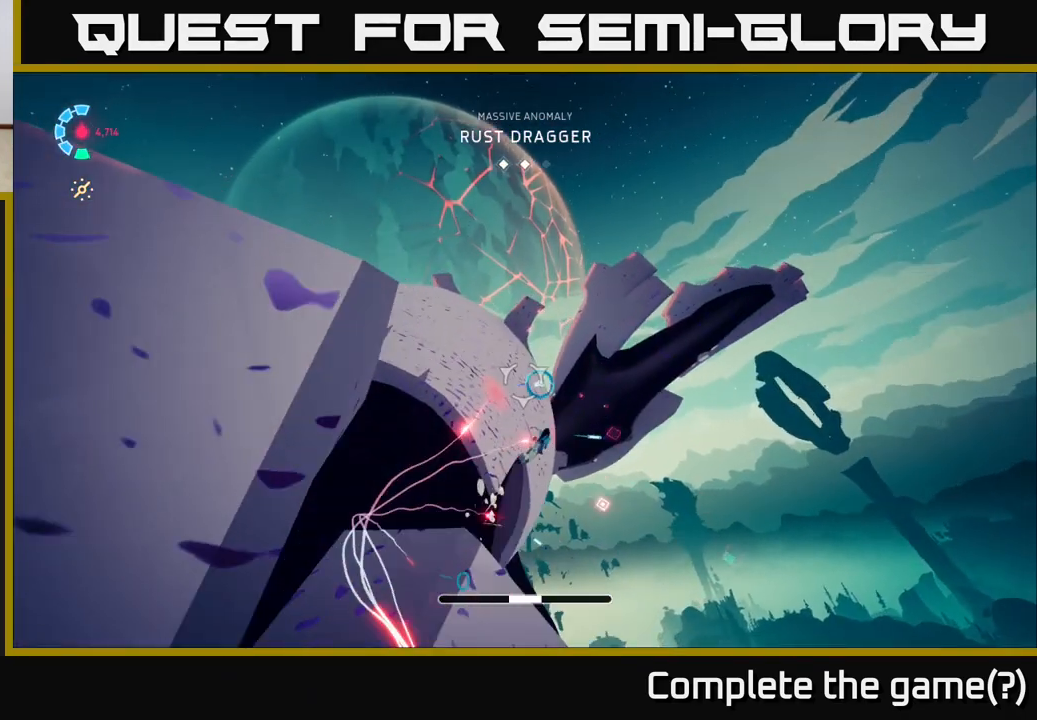
{"buttons": ["L2"], "left_stick": "up", "right_stick": "center", "events": [[33, "A", "up"], [250, "A", "down"], [467, "A", "up"]]}
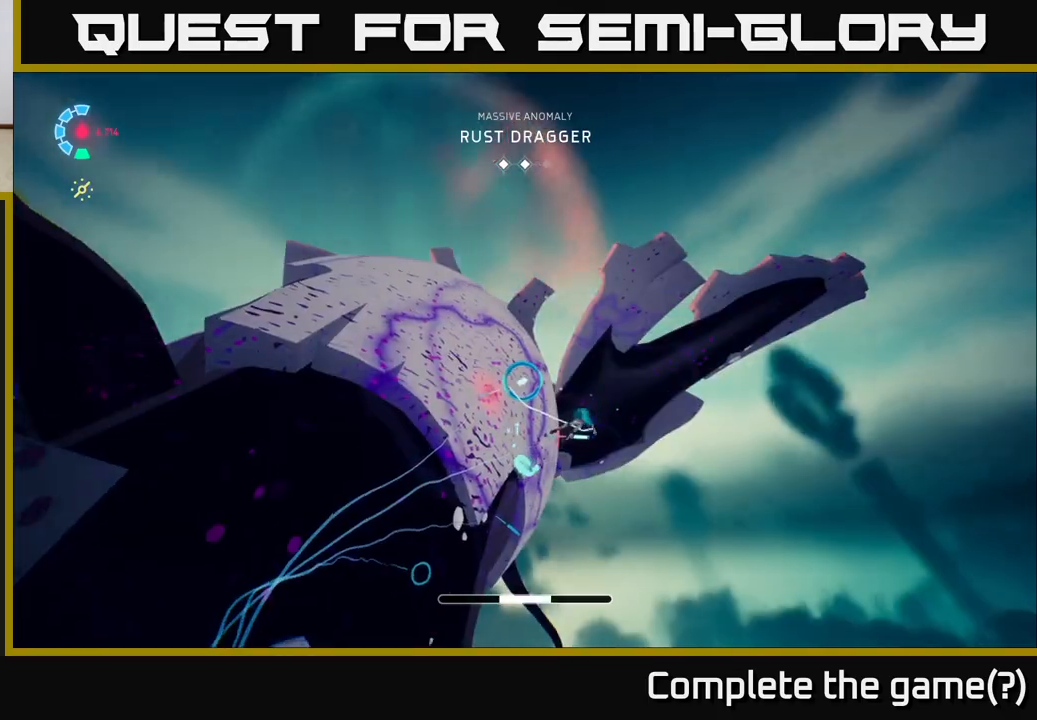
{"buttons": [], "left_stick": "center", "right_stick": "down-right", "events": [[167, "L2", "up"], [217, "right_stick", "down-right"], [233, "left_stick", "center"]]}
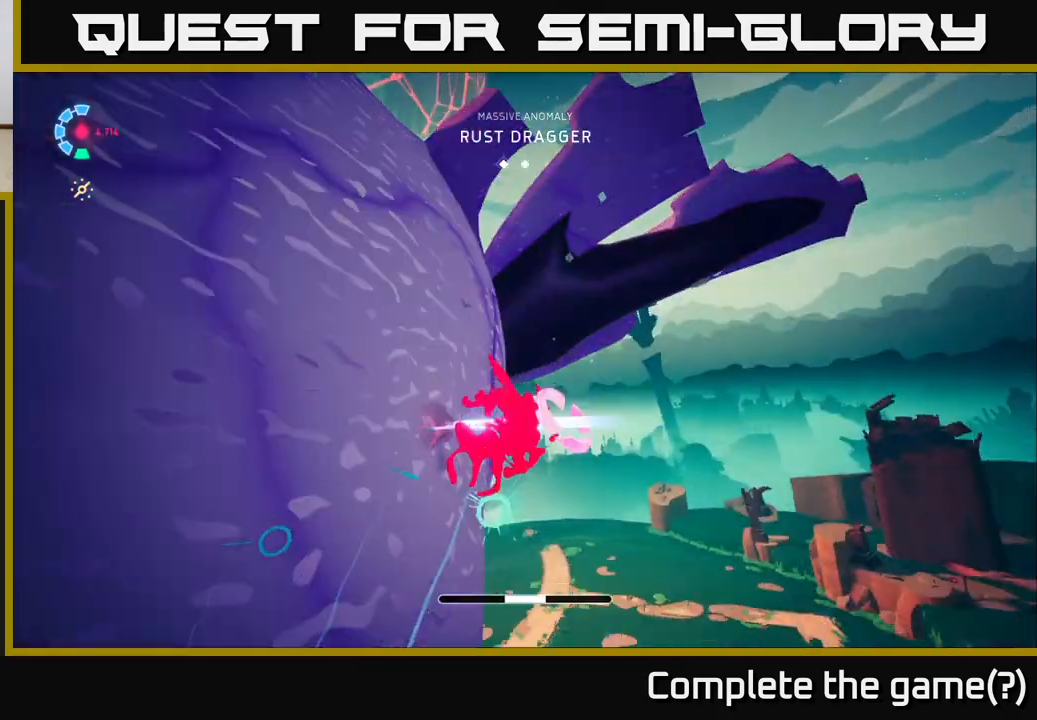
{"buttons": [], "left_stick": "up-left", "right_stick": "down-right", "events": [[50, "right_stick", "center"], [133, "left_stick", "left"], [417, "left_stick", "up-left"], [483, "right_stick", "down-right"]]}
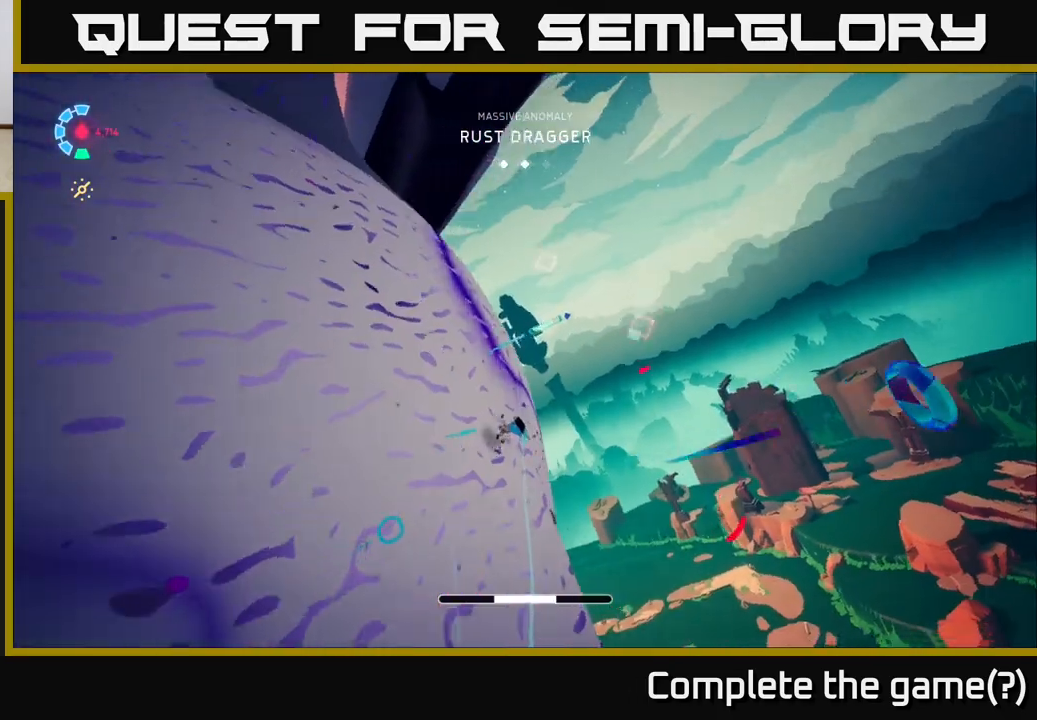
{"buttons": ["L2"], "left_stick": "up", "right_stick": "center", "events": [[117, "L2", "down"], [200, "right_stick", "center"], [283, "left_stick", "up"], [300, "R2", "down"], [367, "X", "down"], [400, "R2", "up"], [500, "X", "up"]]}
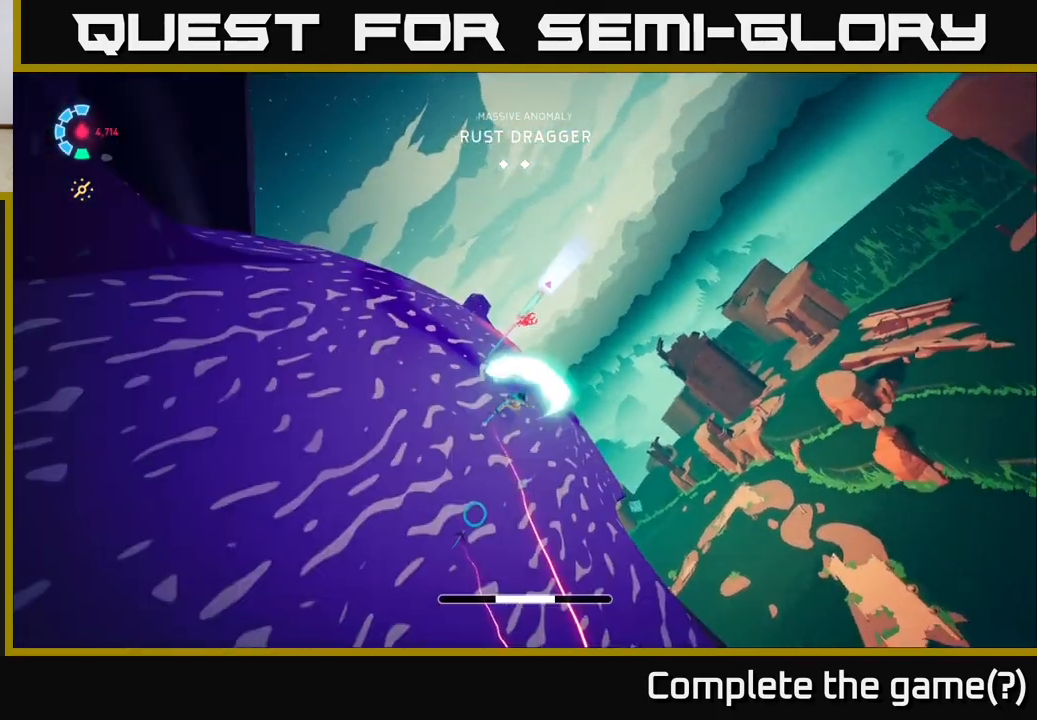
{"buttons": [], "left_stick": "down", "right_stick": "down-right", "events": [[50, "L2", "up"], [50, "left_stick", "center"], [100, "left_stick", "down"], [150, "right_stick", "down-right"]]}
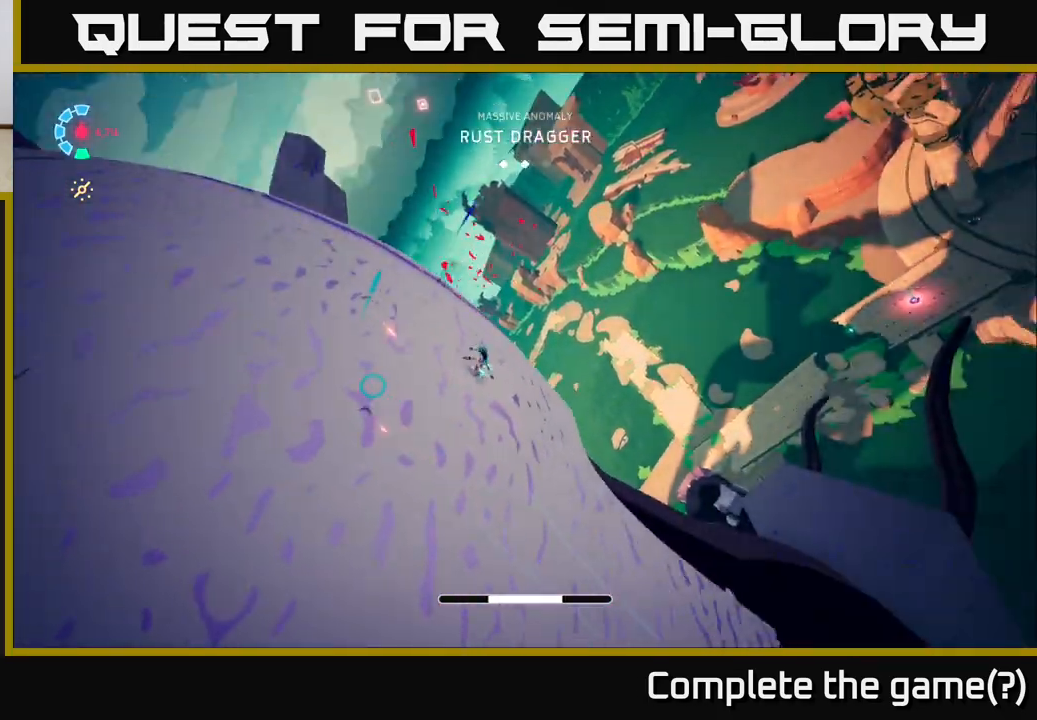
{"buttons": ["L2", "R2"], "left_stick": "up", "right_stick": "center", "events": [[167, "right_stick", "left"], [183, "left_stick", "up-left"], [217, "L2", "down"], [350, "R2", "down"], [350, "left_stick", "up"], [400, "right_stick", "center"]]}
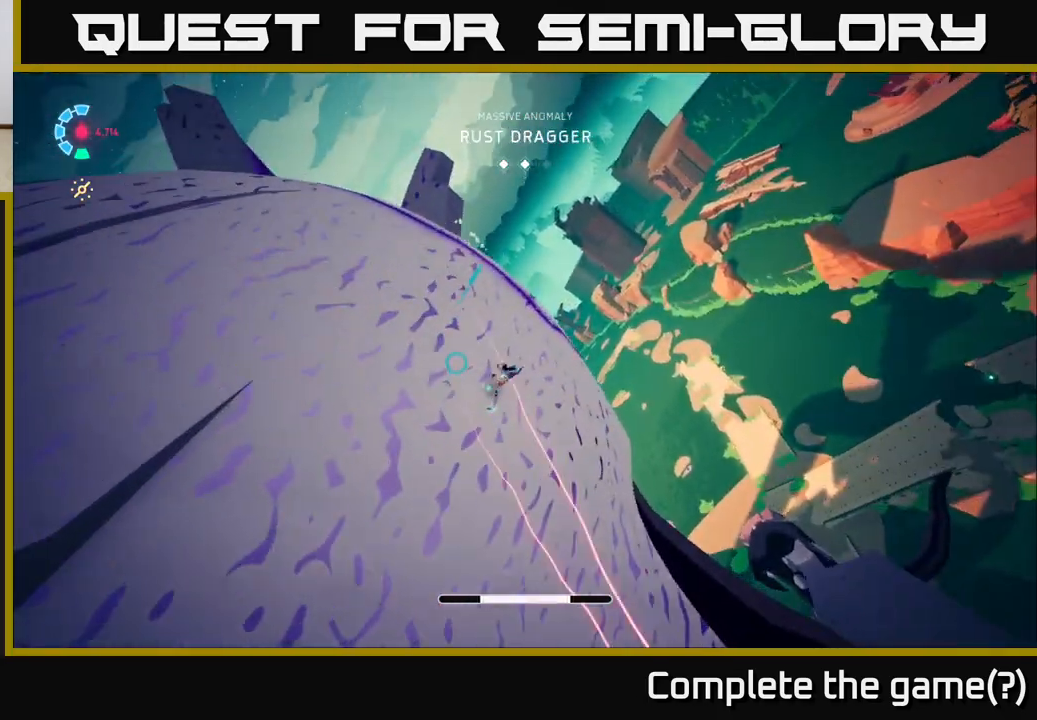
{"buttons": ["L2", "R2"], "left_stick": "up", "right_stick": "center", "events": [[217, "R2", "up"], [233, "L2", "up"], [367, "L2", "down"], [433, "R2", "down"]]}
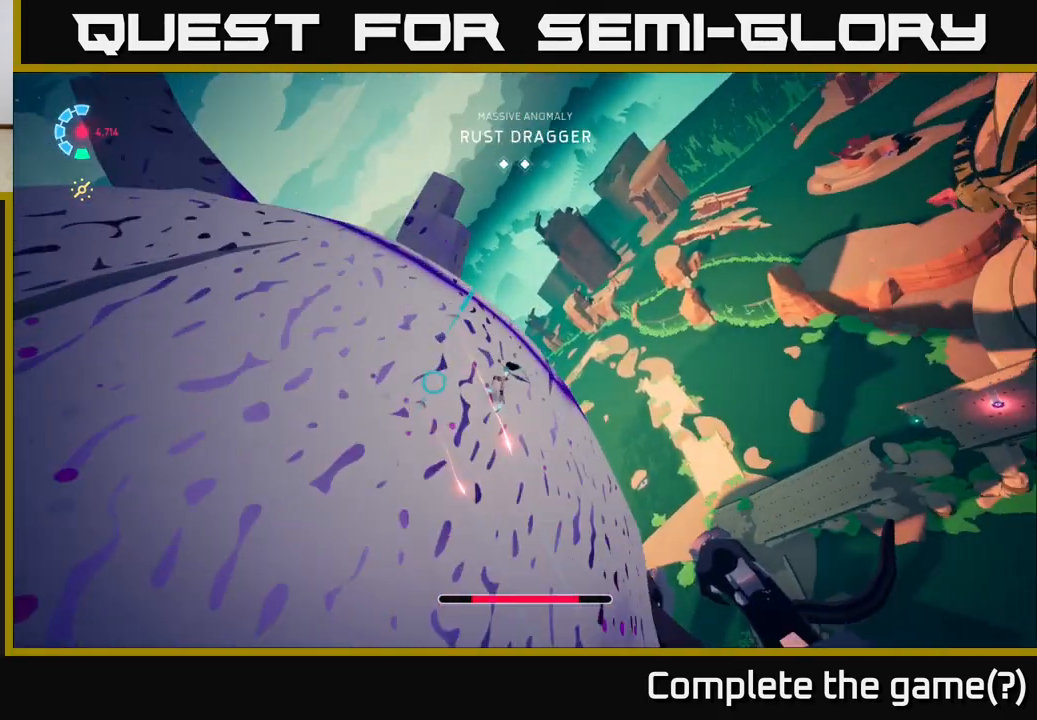
{"buttons": ["L2"], "left_stick": "up", "right_stick": "center", "events": [[267, "left_stick", "up-left"], [367, "R2", "up"], [400, "L2", "up"], [417, "left_stick", "up"], [467, "L2", "down"]]}
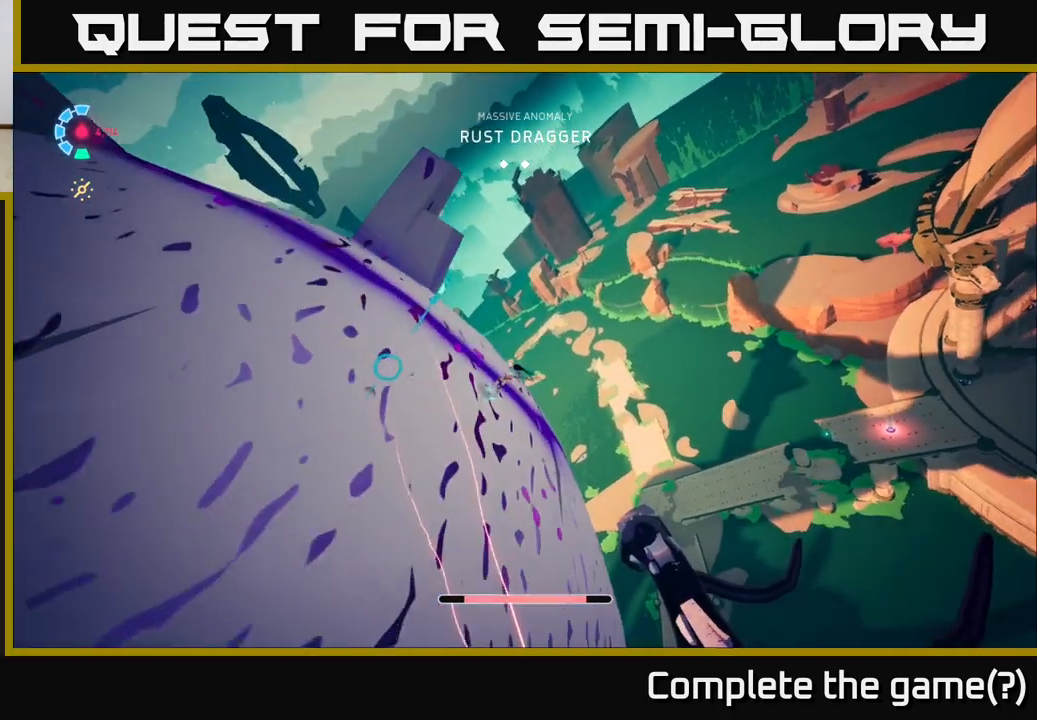
{"buttons": ["A", "L2", "R2"], "left_stick": "up-left", "right_stick": "center", "events": [[83, "R2", "down"], [233, "left_stick", "up-left"], [383, "A", "down"]]}
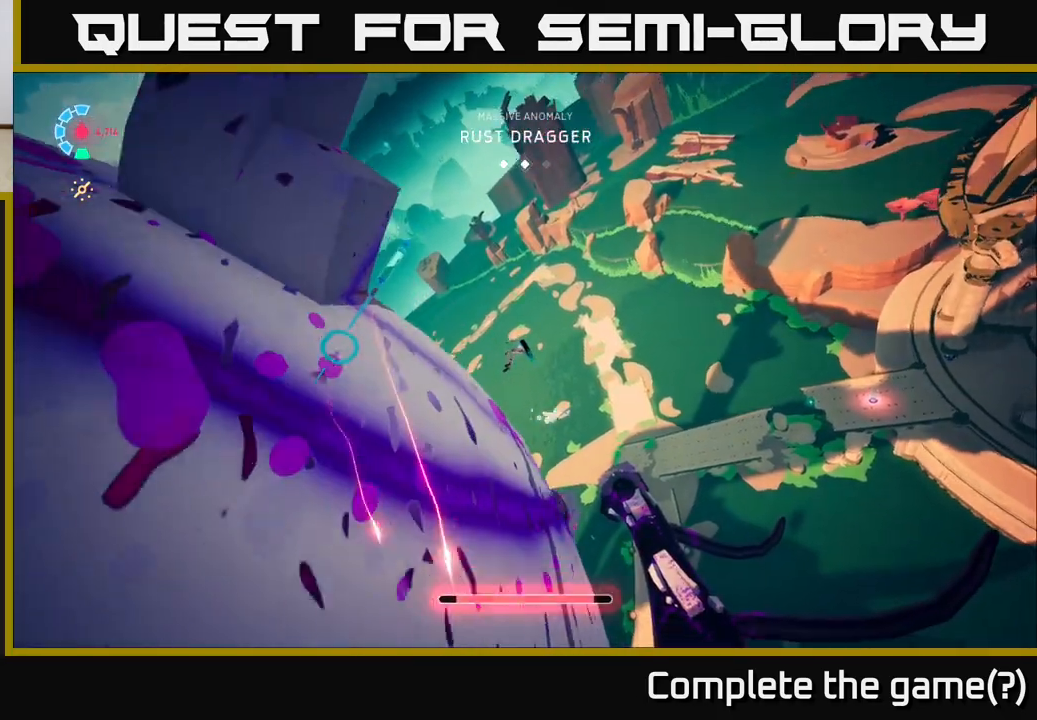
{"buttons": ["L2"], "left_stick": "up-left", "right_stick": "center", "events": [[33, "left_stick", "left"], [250, "A", "up"], [300, "R2", "up"], [300, "left_stick", "up-left"], [367, "X", "down"], [500, "X", "up"]]}
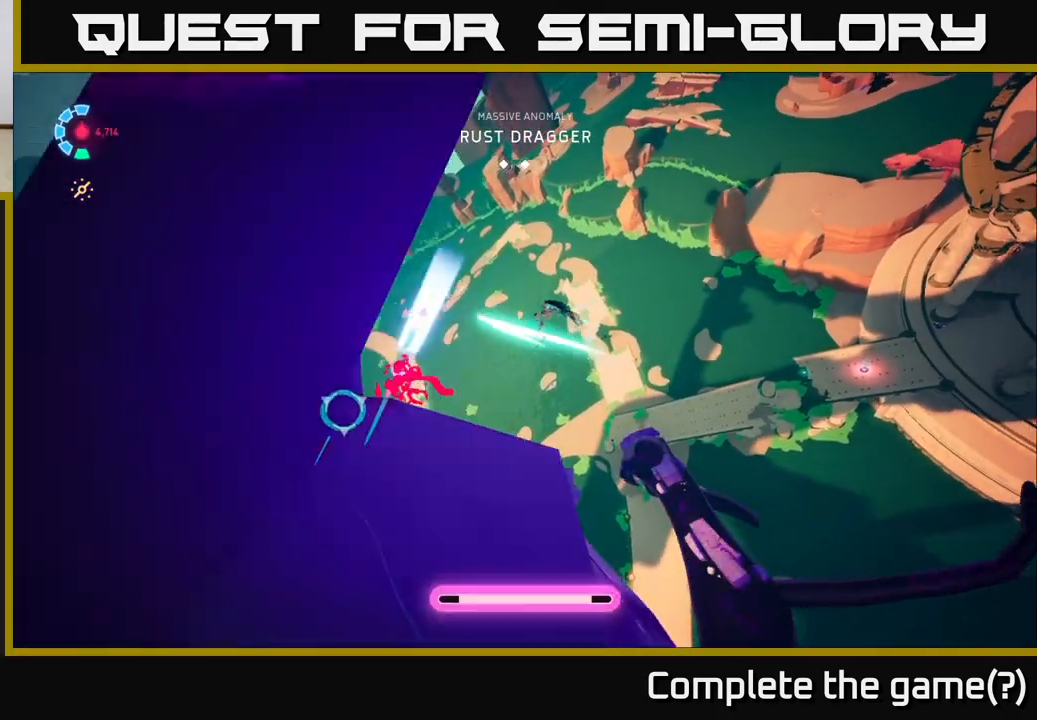
{"buttons": ["A", "L2"], "left_stick": "up-left", "right_stick": "center", "events": [[183, "L2", "up"], [450, "A", "down"], [450, "L2", "down"]]}
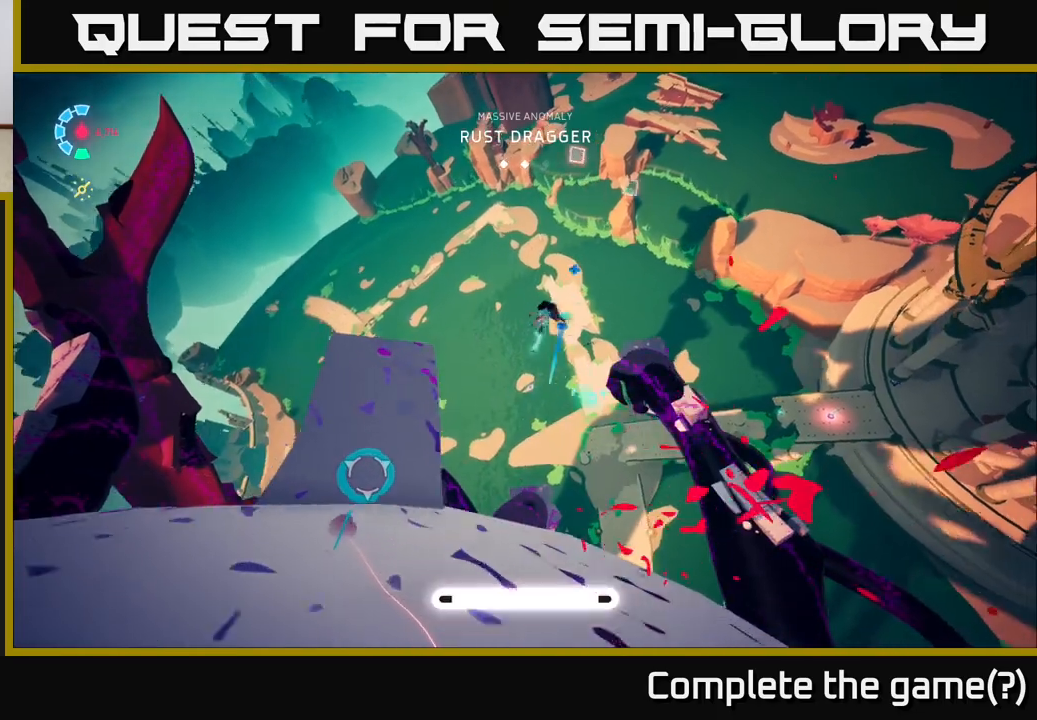
{"buttons": ["L2"], "left_stick": "up-left", "right_stick": "center", "events": [[100, "A", "up"], [400, "L2", "up"], [450, "L2", "down"]]}
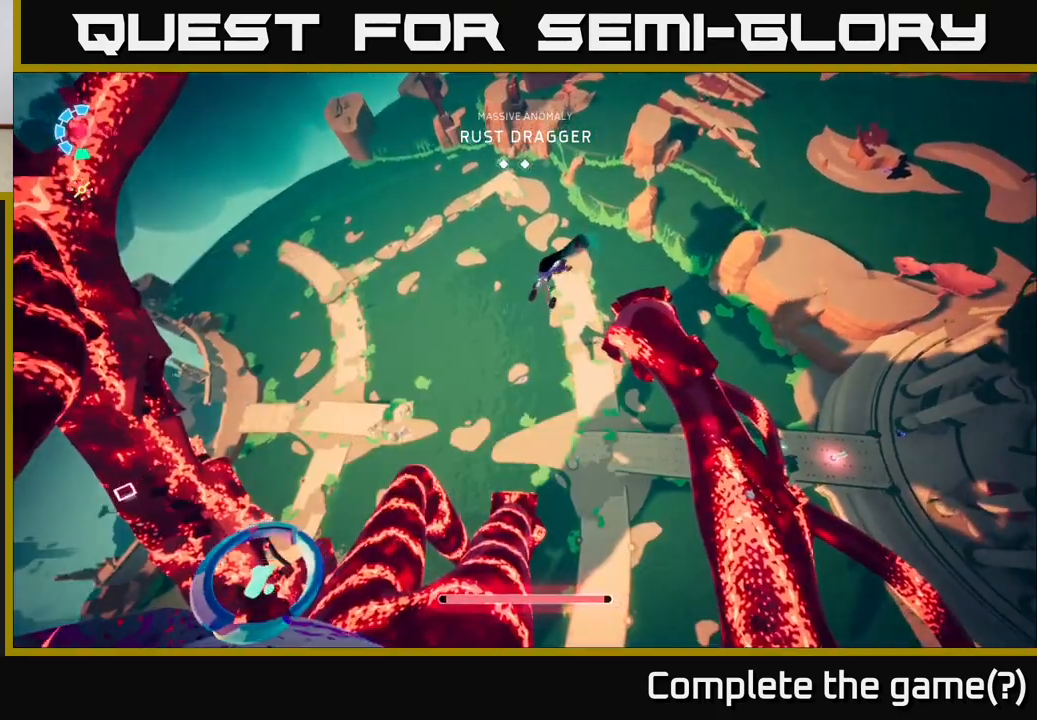
{"buttons": [], "left_stick": "center", "right_stick": "down", "events": [[83, "B", "down"], [100, "L2", "up"], [167, "B", "up"], [417, "right_stick", "down"], [483, "left_stick", "center"]]}
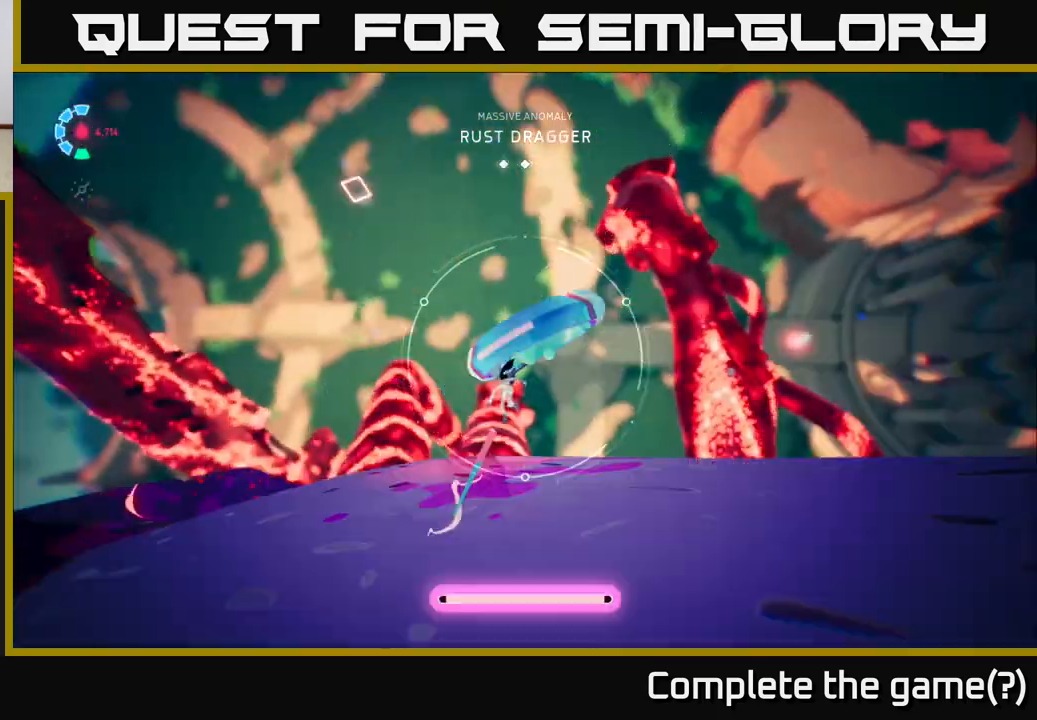
{"buttons": [], "left_stick": "up-left", "right_stick": "center", "events": [[267, "left_stick", "up-left"], [317, "right_stick", "center"]]}
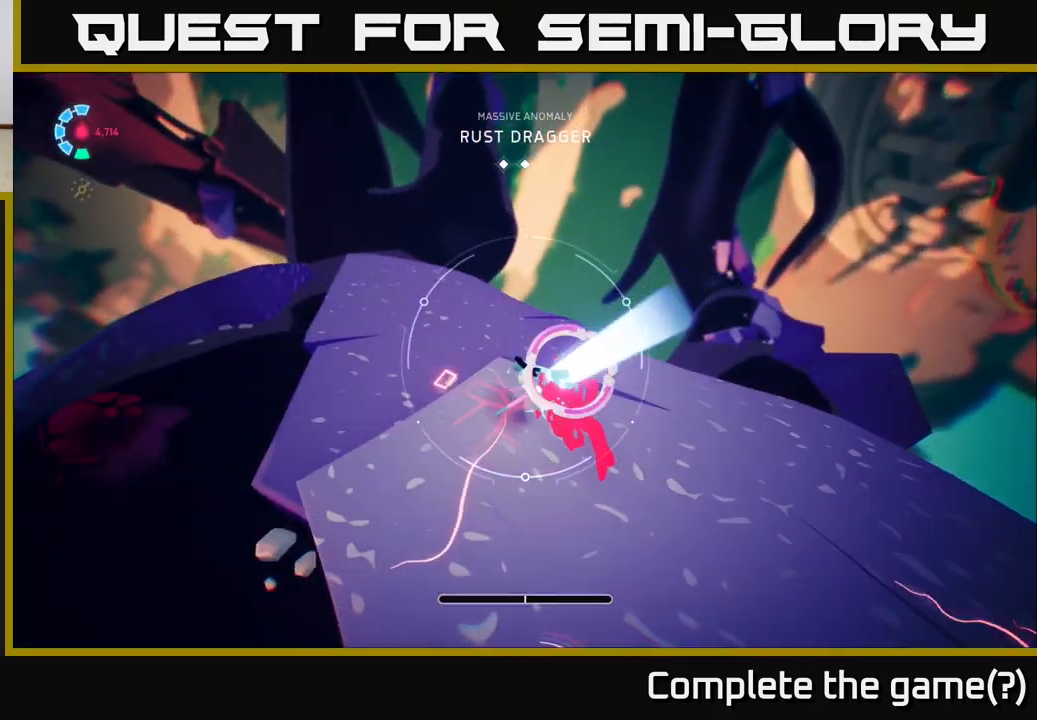
{"buttons": [], "left_stick": "center", "right_stick": "center", "events": [[333, "left_stick", "center"]]}
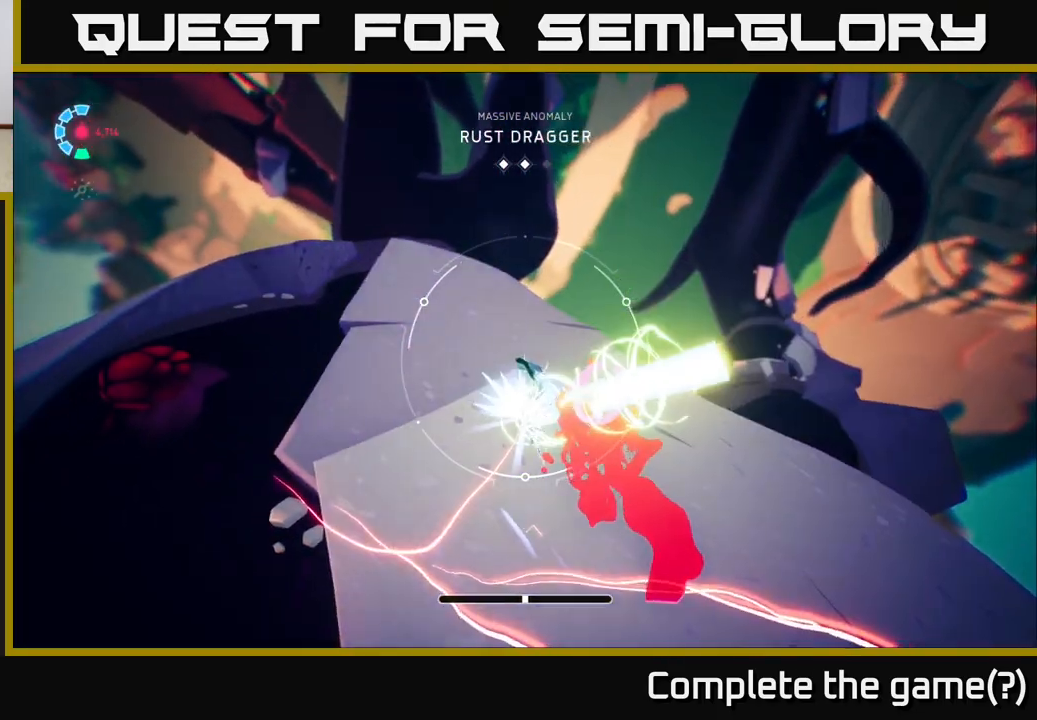
{"buttons": [], "left_stick": "center", "right_stick": "center", "events": [[17, "right_stick", "up-left"], [100, "left_stick", "up"], [283, "right_stick", "center"], [400, "left_stick", "center"]]}
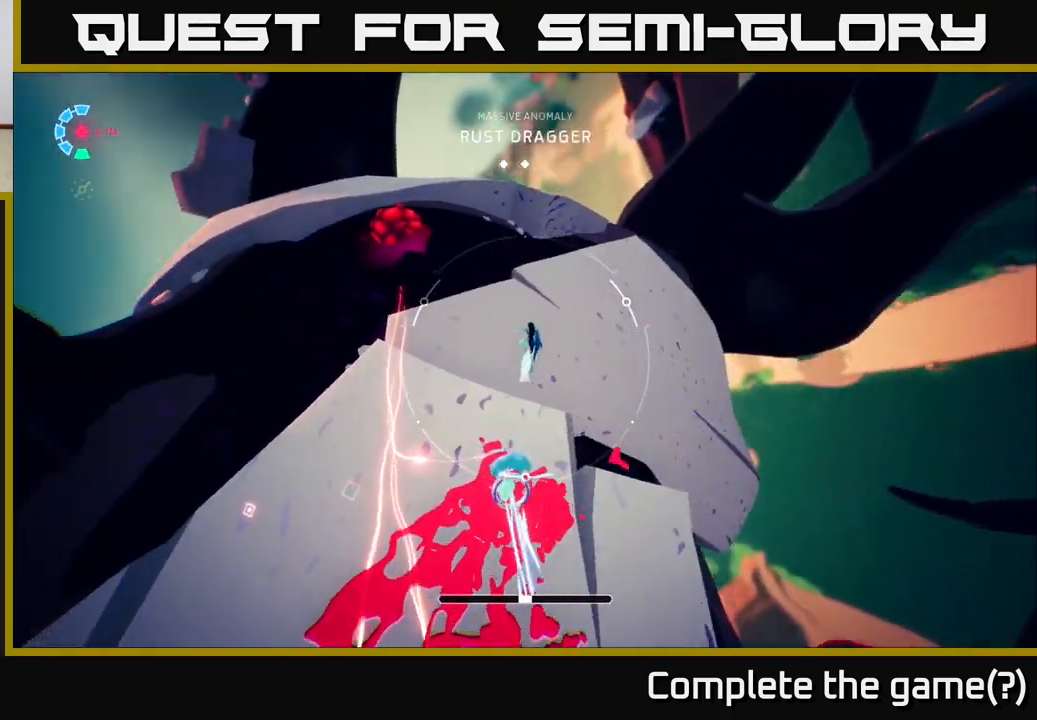
{"buttons": [], "left_stick": "up-right", "right_stick": "up-right", "events": [[17, "right_stick", "up-left"], [67, "left_stick", "up"], [267, "left_stick", "up-right"], [500, "right_stick", "up-right"]]}
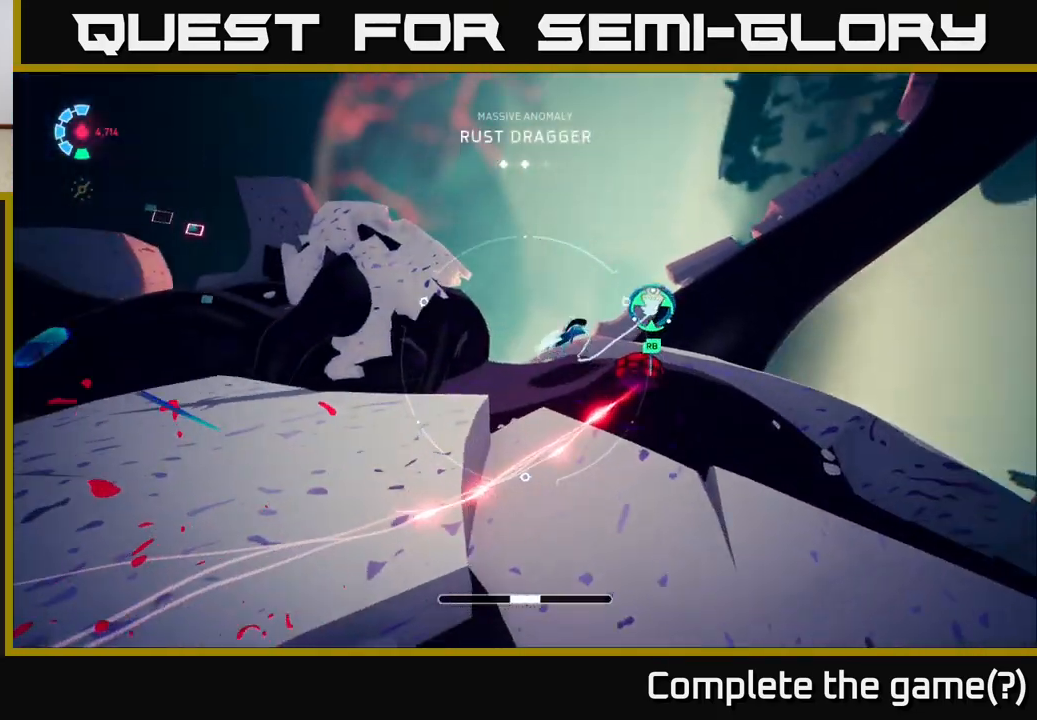
{"buttons": [], "left_stick": "up", "right_stick": "center", "events": [[50, "right_stick", "right"], [67, "L2", "down"], [217, "right_stick", "center"], [317, "left_stick", "up"], [450, "L2", "up"]]}
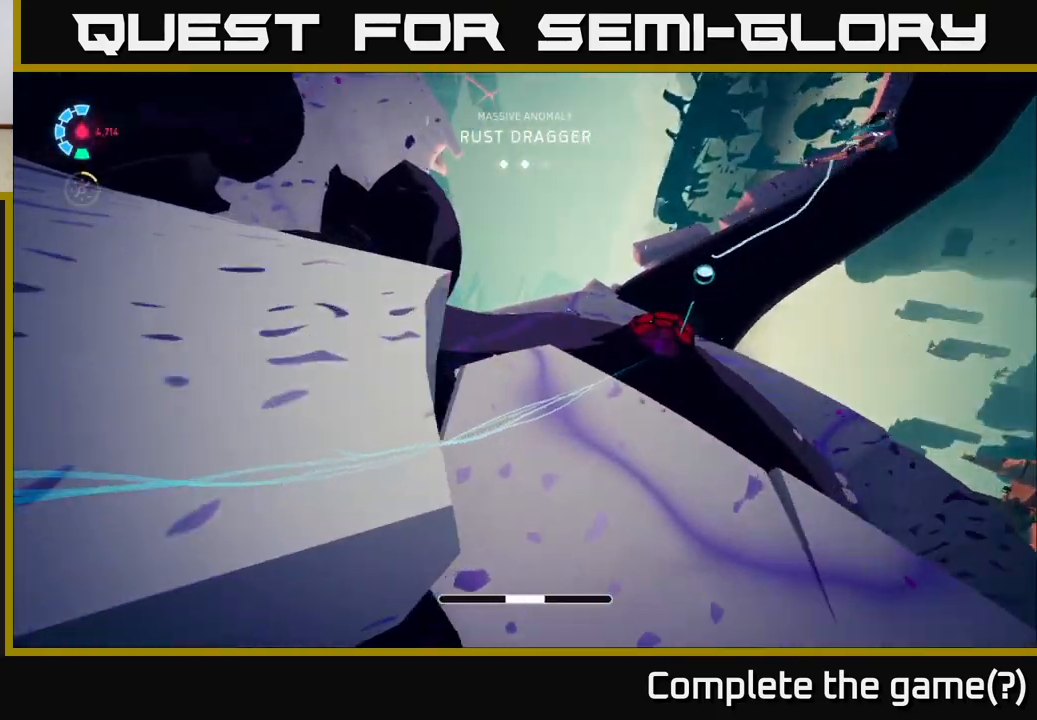
{"buttons": [], "left_stick": "center", "right_stick": "right", "events": [[117, "left_stick", "center"], [300, "right_stick", "right"]]}
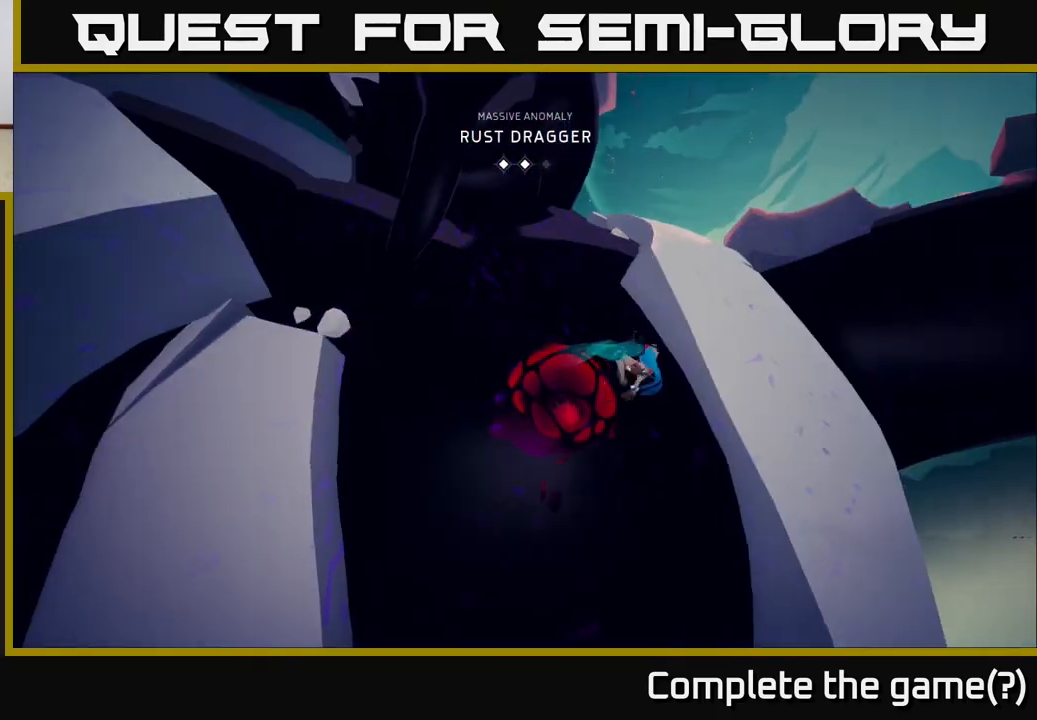
{"buttons": [], "left_stick": "center", "right_stick": "down-left", "events": [[17, "right_stick", "center"], [350, "right_stick", "left"], [417, "right_stick", "down-left"]]}
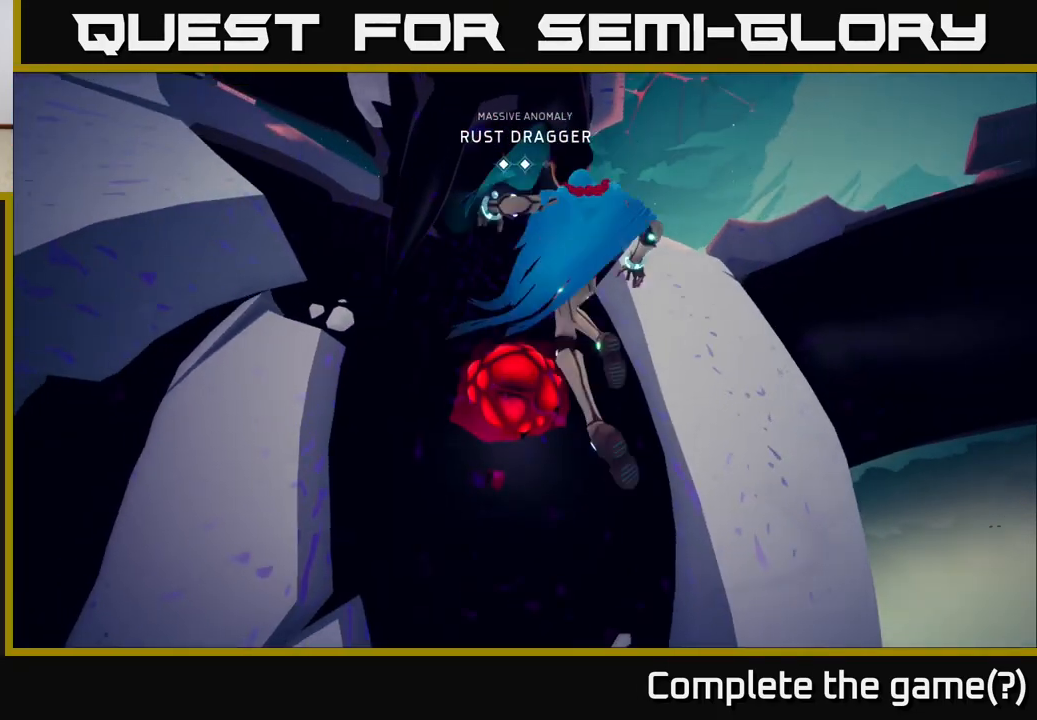
{"buttons": [], "left_stick": "center", "right_stick": "center", "events": [[50, "right_stick", "center"]]}